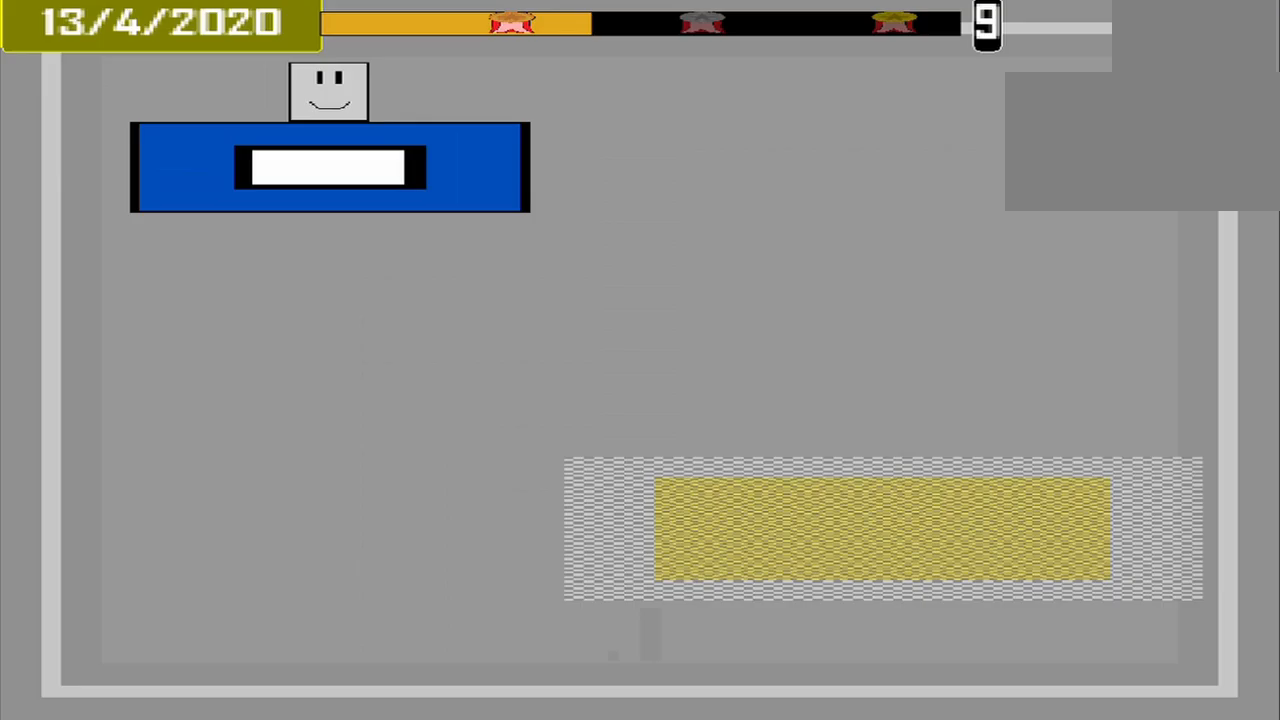
Gameplay with a controller (PlayStation layout); each line is a JSON object with the inputs held at the frame after it (dt_ms = milliseconds from this image to that frame). "events" lists button and stick changes between this image and that frame as [ms after this image, input, new state], when the widget could be followed in between. Not read: L2 L3 R2 R3 left_stick right_stick.
{"dt_ms": 333, "buttons": [], "events": []}
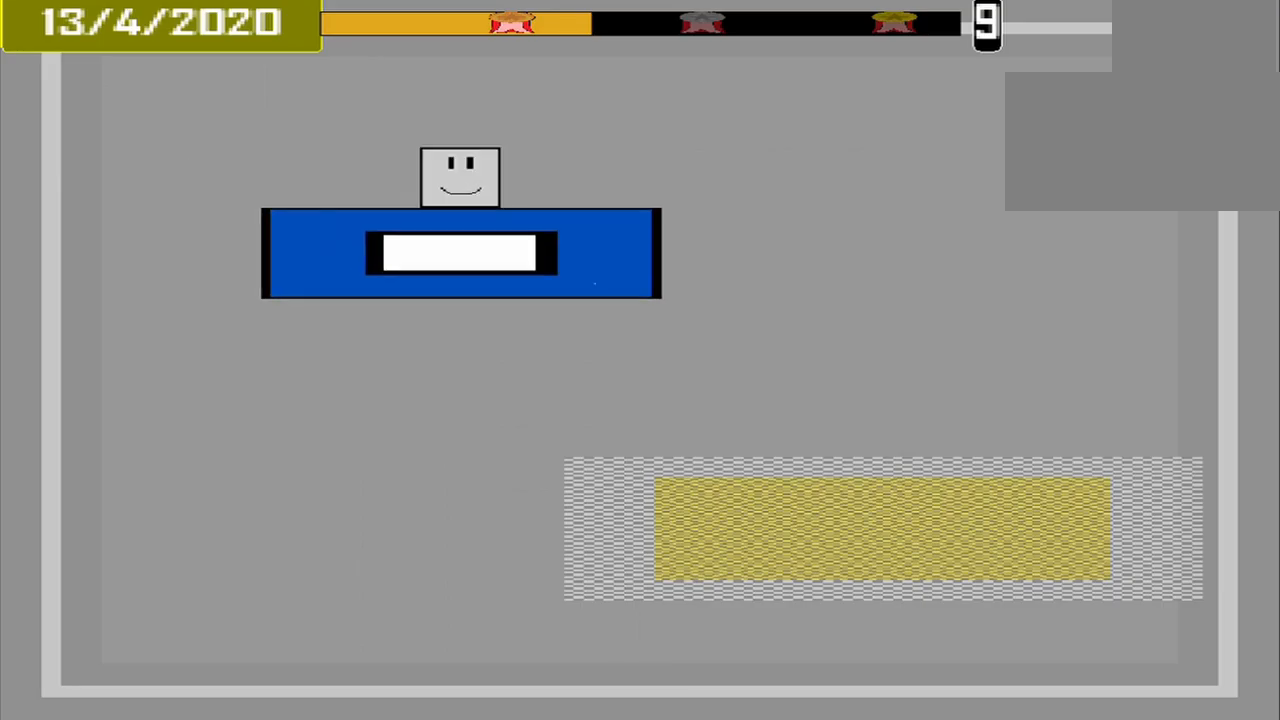
{"dt_ms": 500, "buttons": [], "events": []}
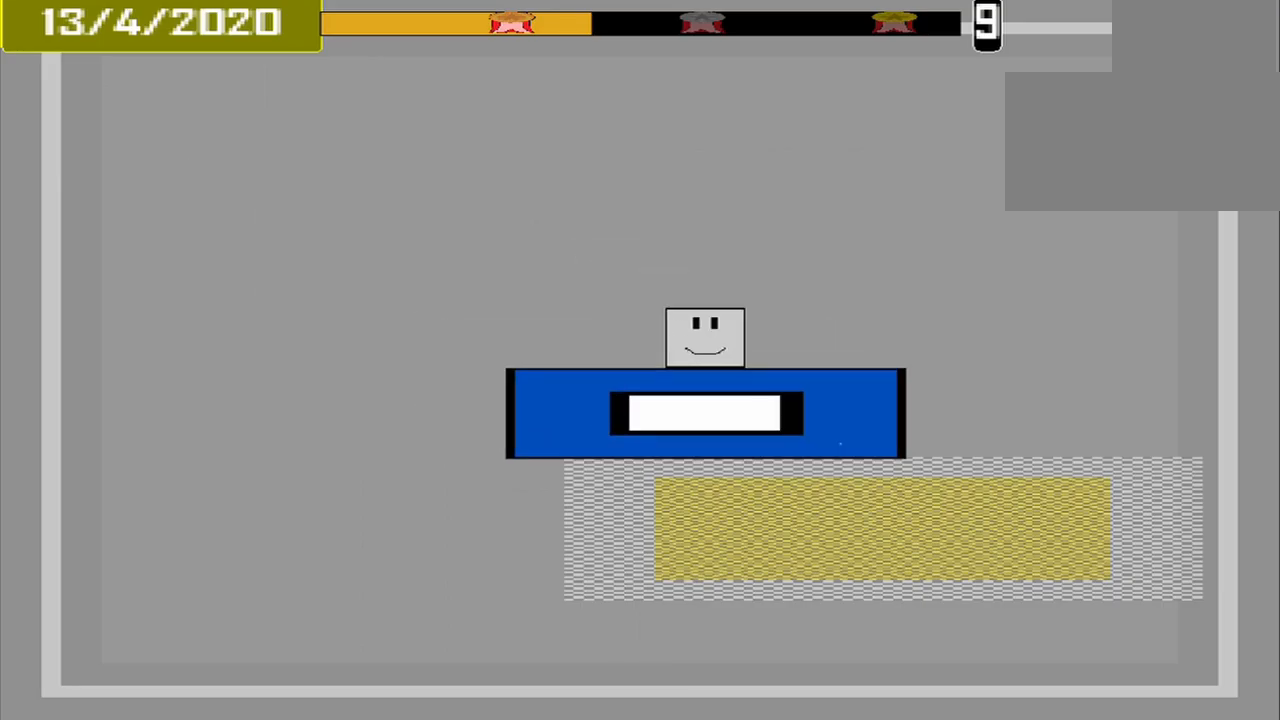
{"dt_ms": 500, "buttons": [], "events": [[417, "CROSS", "down"], [500, "CROSS", "up"]]}
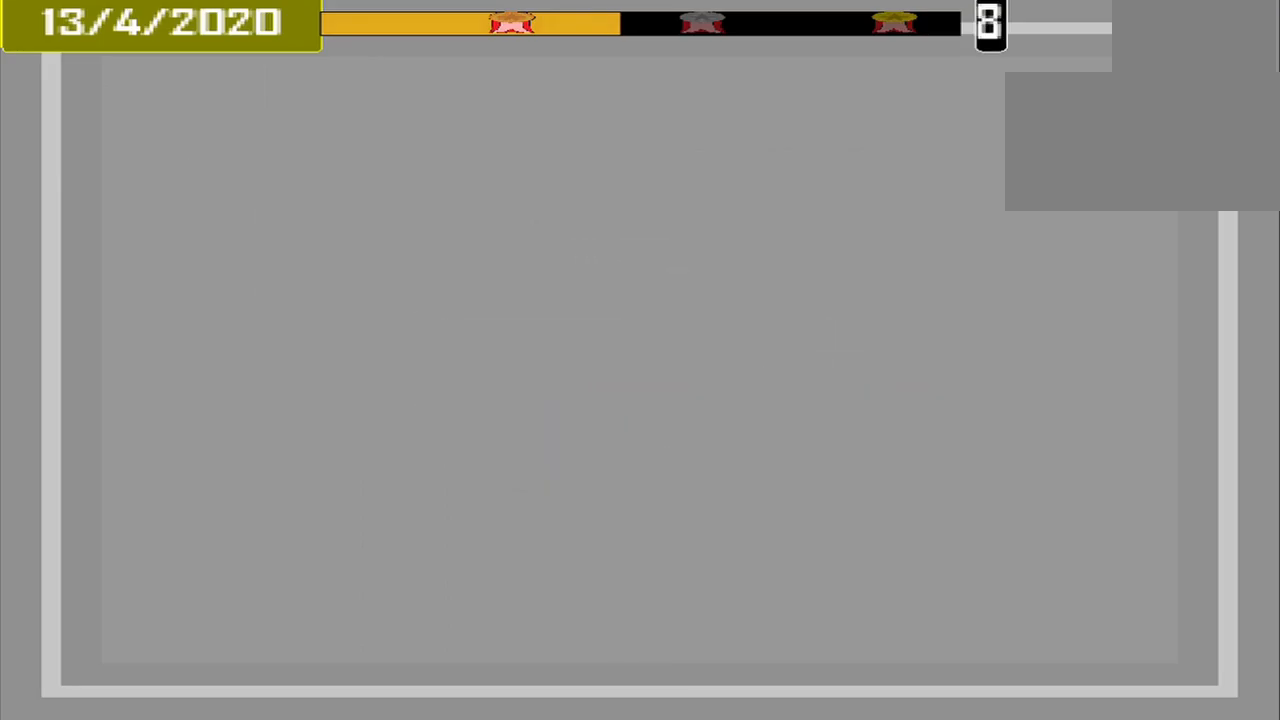
{"dt_ms": 500, "buttons": [], "events": []}
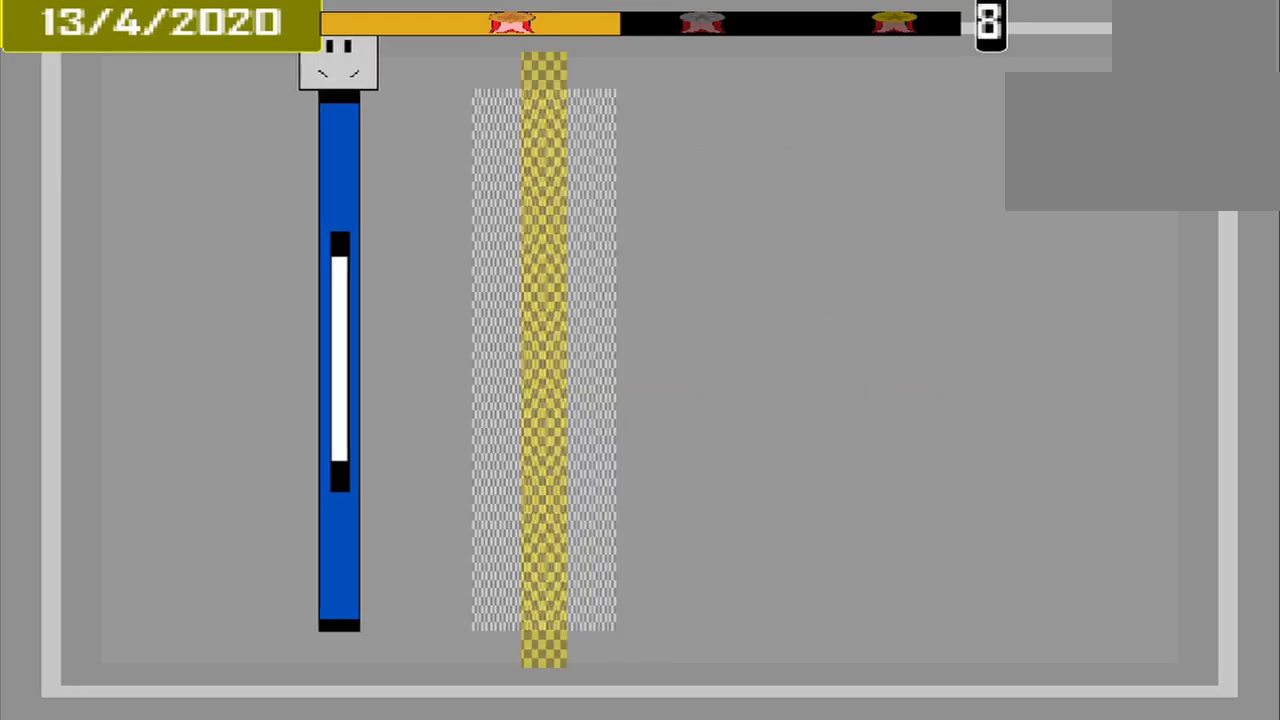
{"dt_ms": 500, "buttons": [], "events": []}
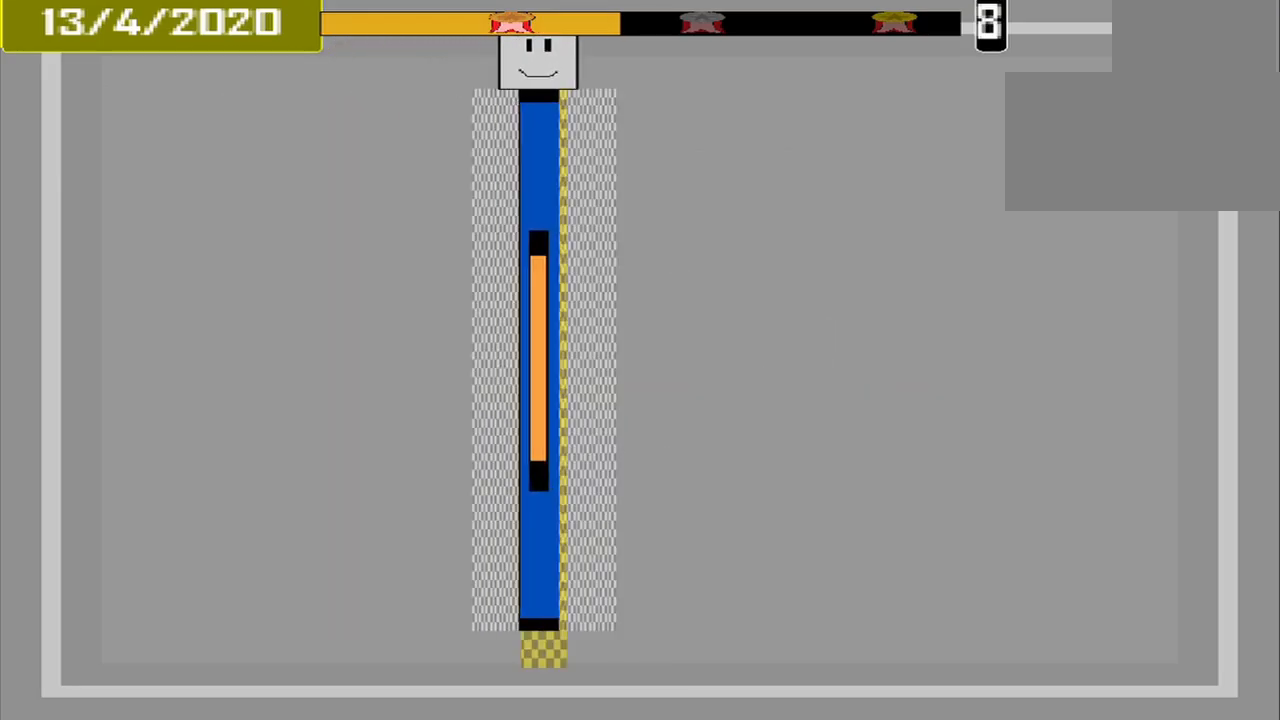
{"dt_ms": 500, "buttons": [], "events": [[84, "CROSS", "down"], [167, "CROSS", "up"]]}
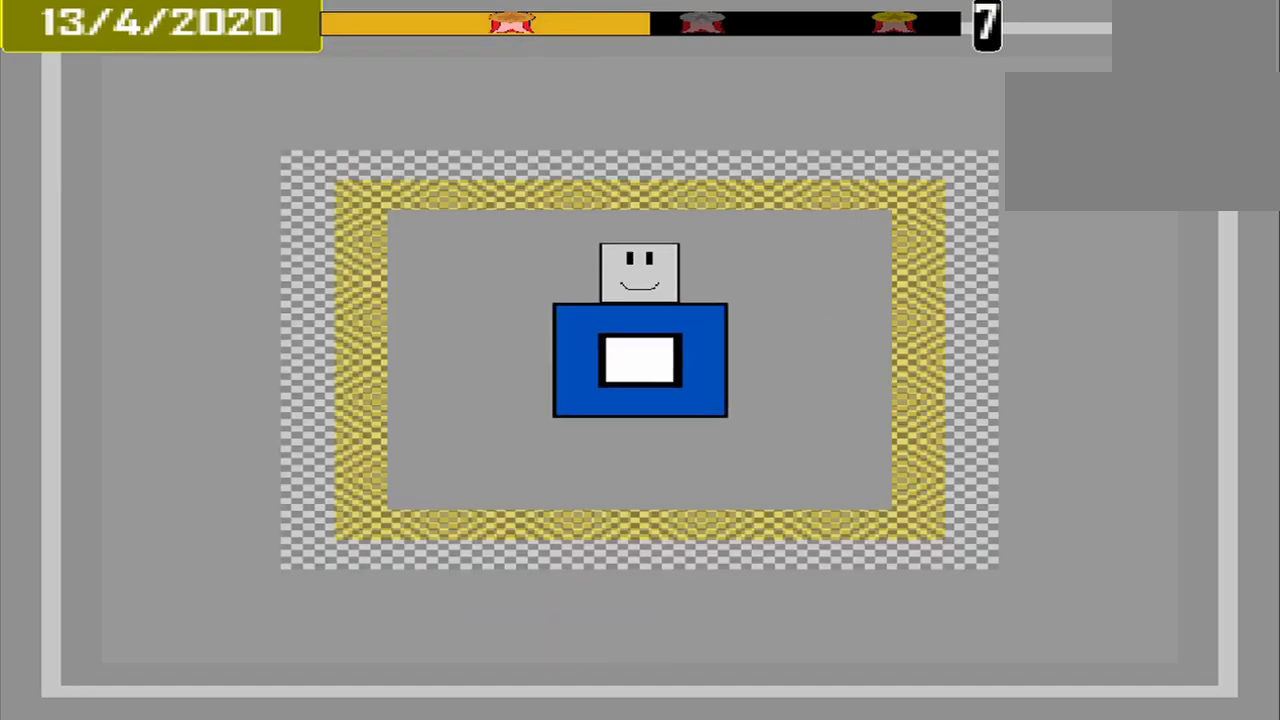
{"dt_ms": 500, "buttons": [], "events": []}
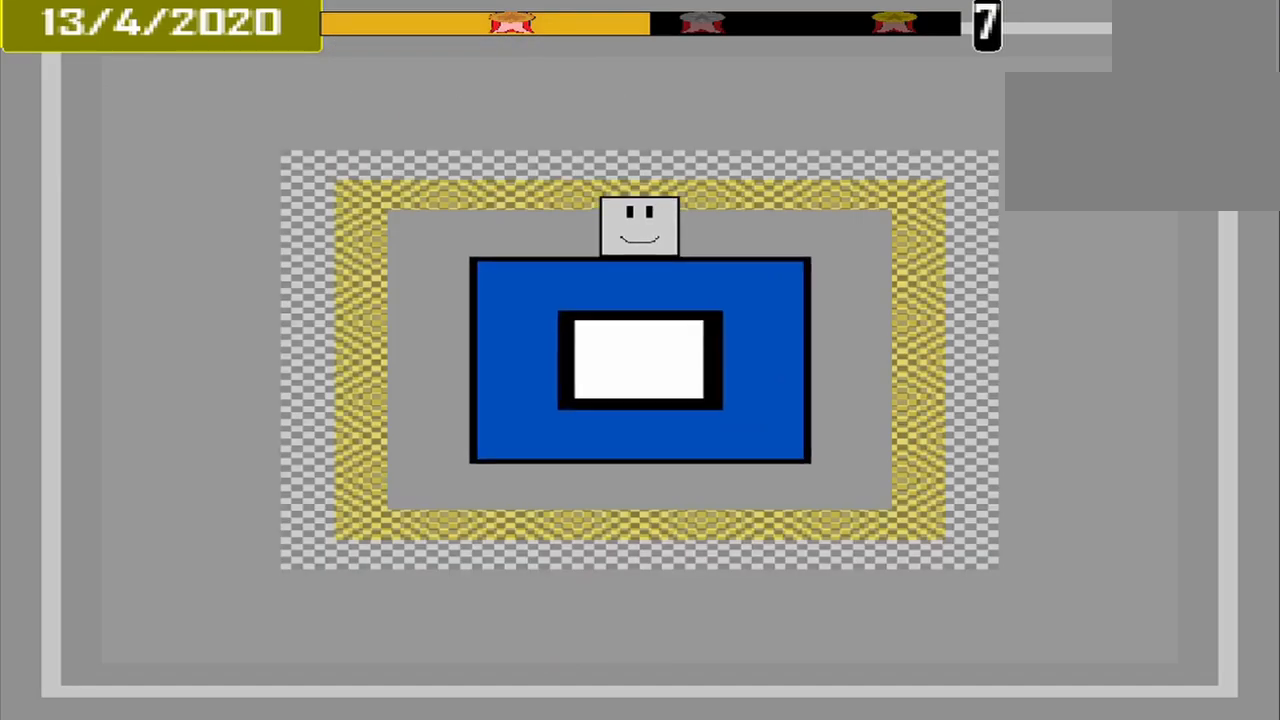
{"dt_ms": 500, "buttons": [], "events": []}
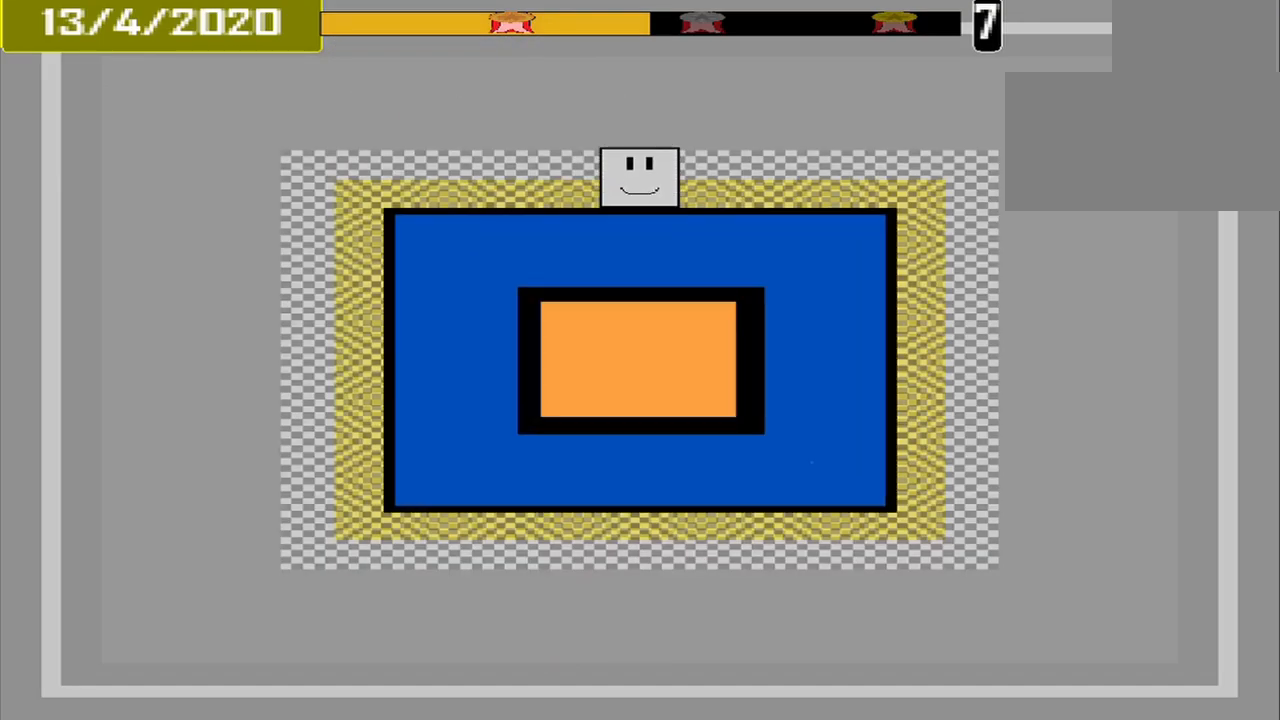
{"dt_ms": 500, "buttons": [], "events": []}
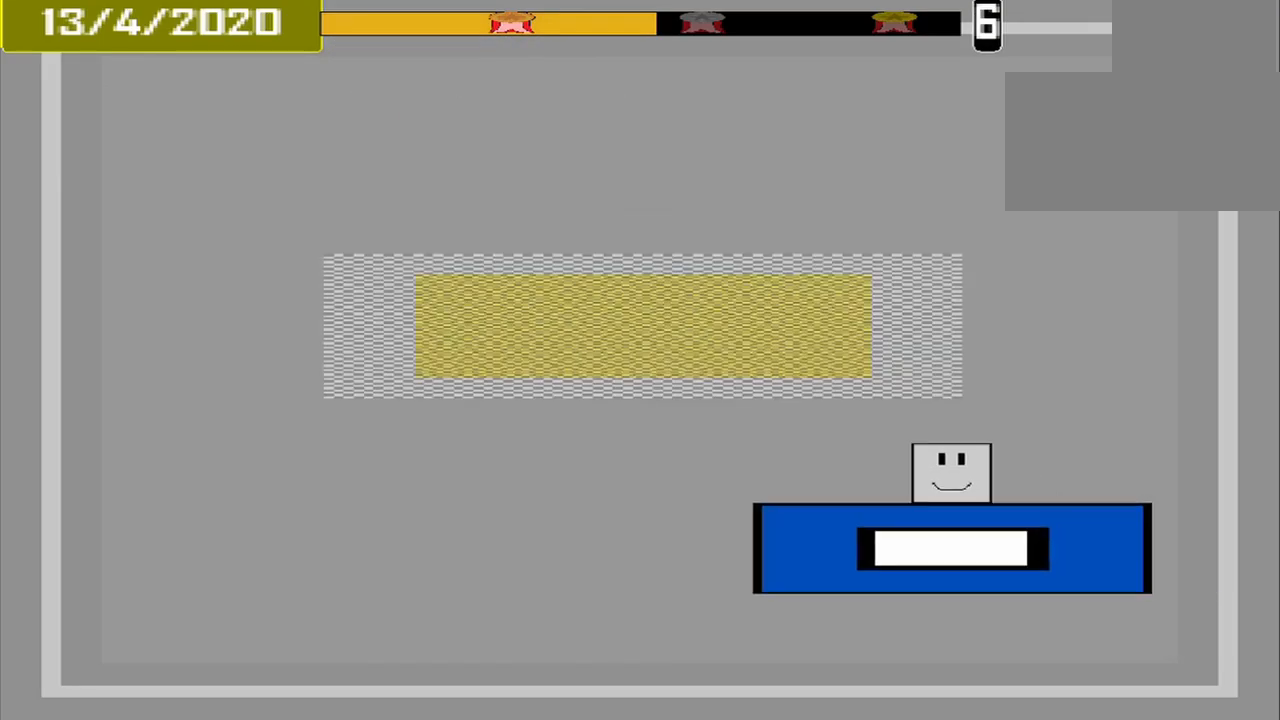
{"dt_ms": 500, "buttons": [], "events": []}
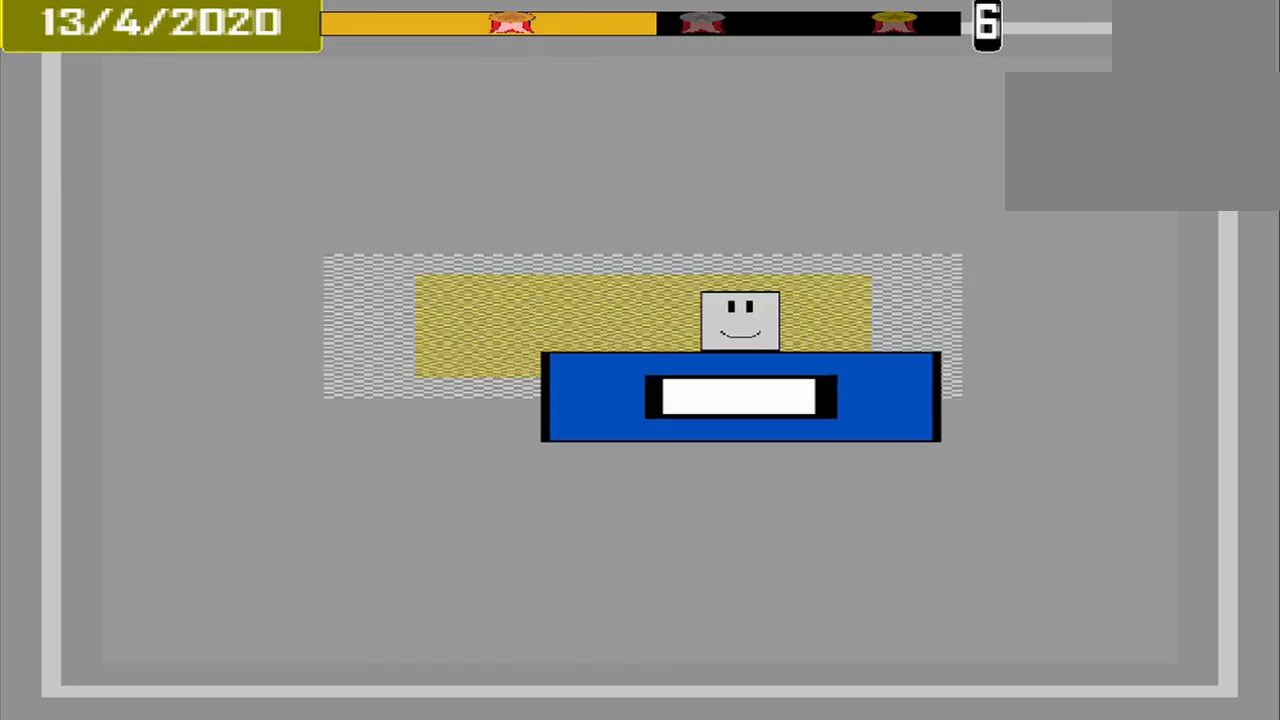
{"dt_ms": 500, "buttons": [], "events": [[292, "CROSS", "down"], [375, "CROSS", "up"]]}
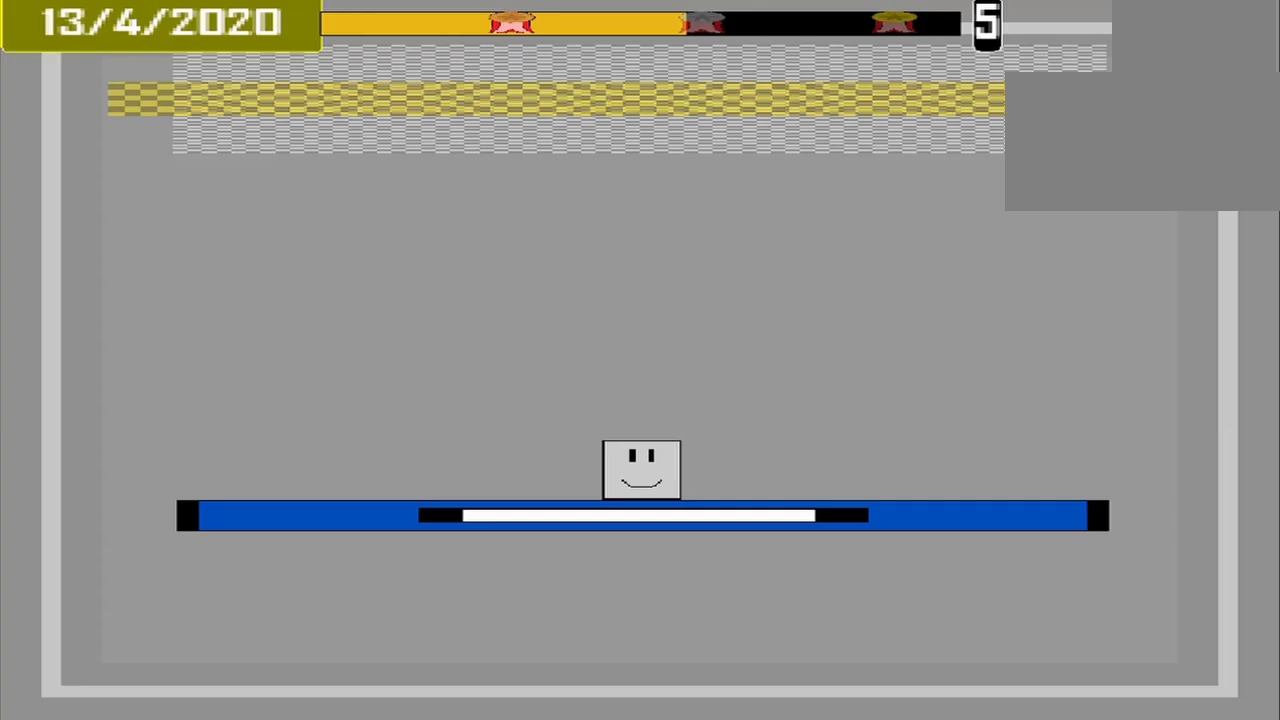
{"dt_ms": 500, "buttons": [], "events": []}
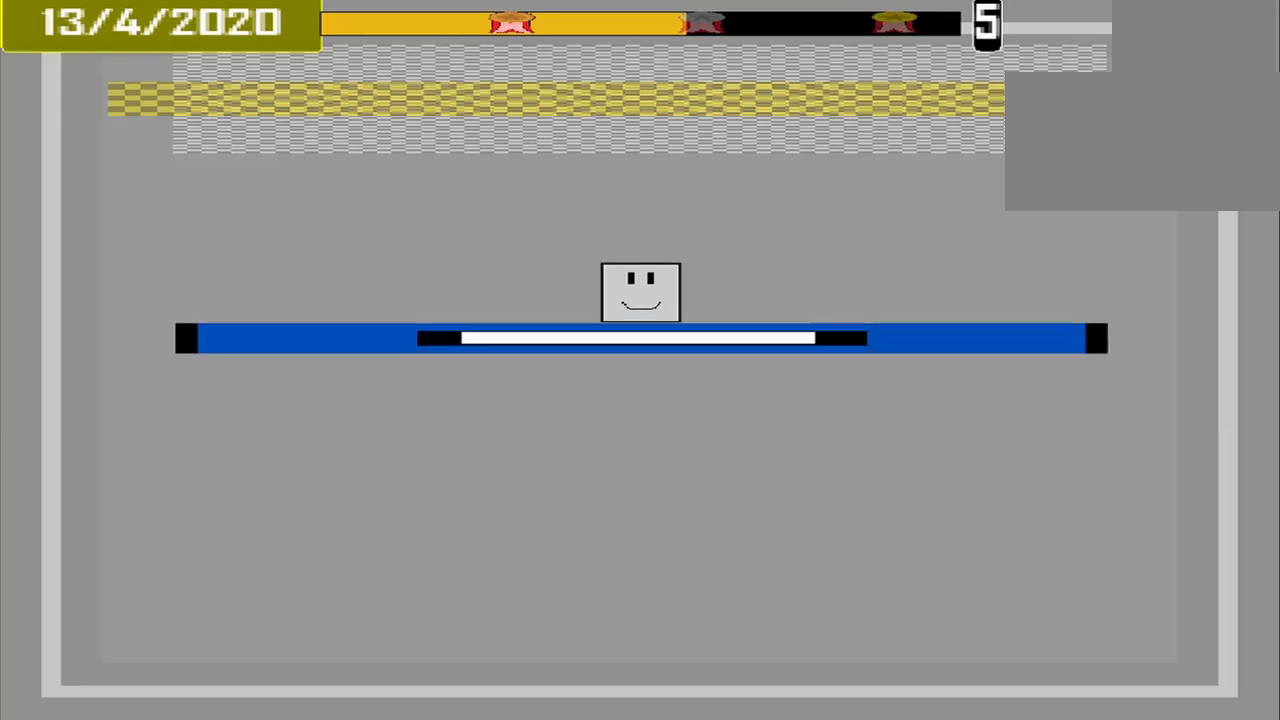
{"dt_ms": 500, "buttons": [], "events": []}
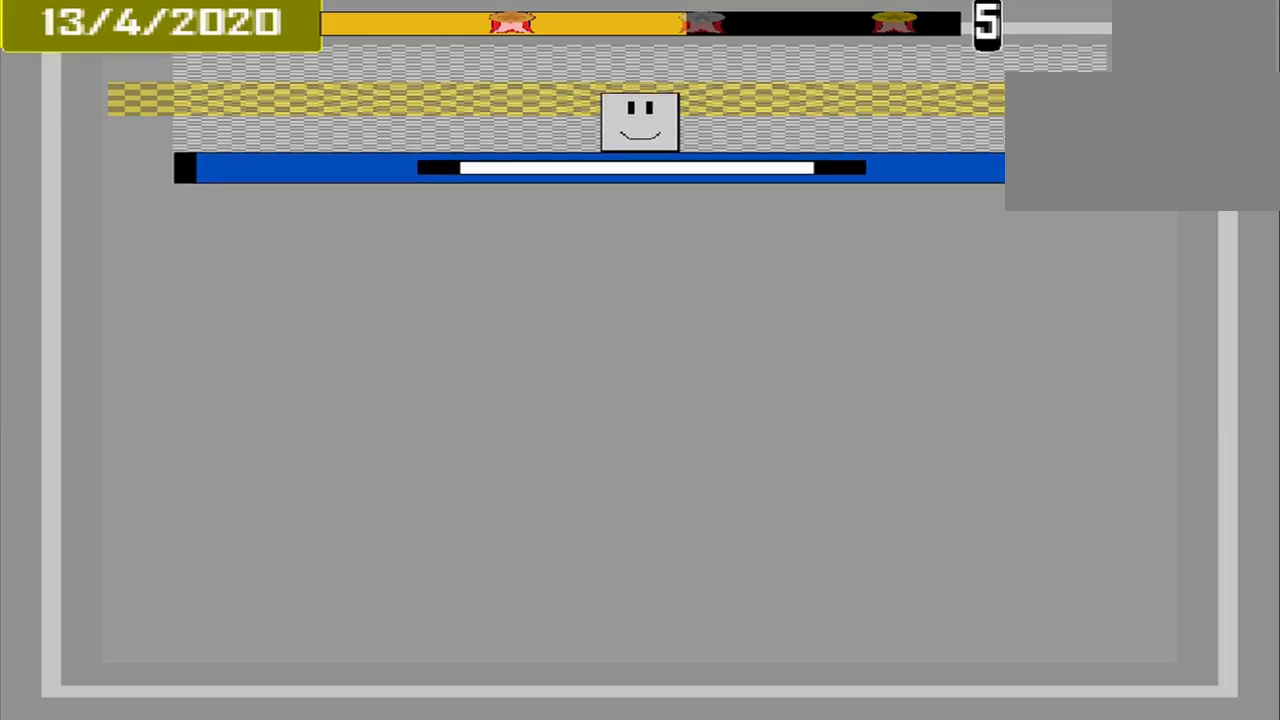
{"dt_ms": 500, "buttons": ["DPAD_DOWN"], "events": [[42, "DPAD_DOWN", "down"], [125, "DPAD_DOWN", "up"], [208, "CROSS", "down"], [375, "CROSS", "up"], [500, "DPAD_DOWN", "down"]]}
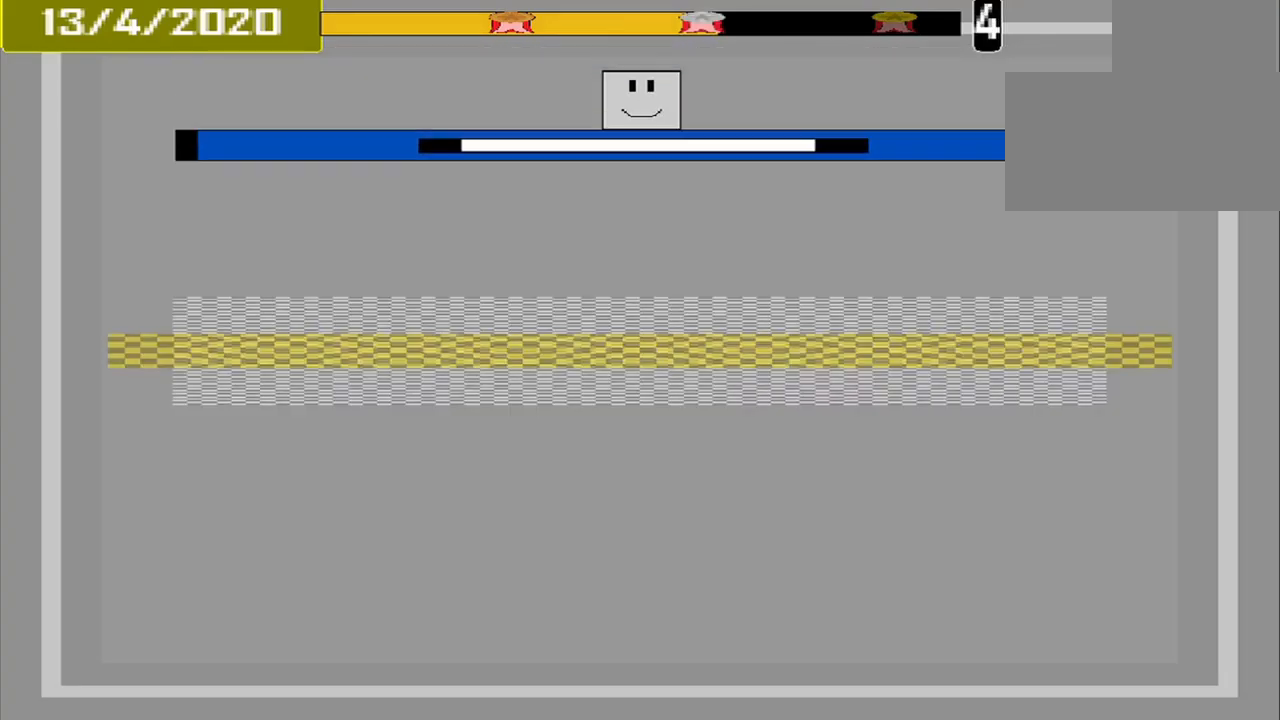
{"dt_ms": 500, "buttons": [], "events": [[83, "DPAD_DOWN", "up"]]}
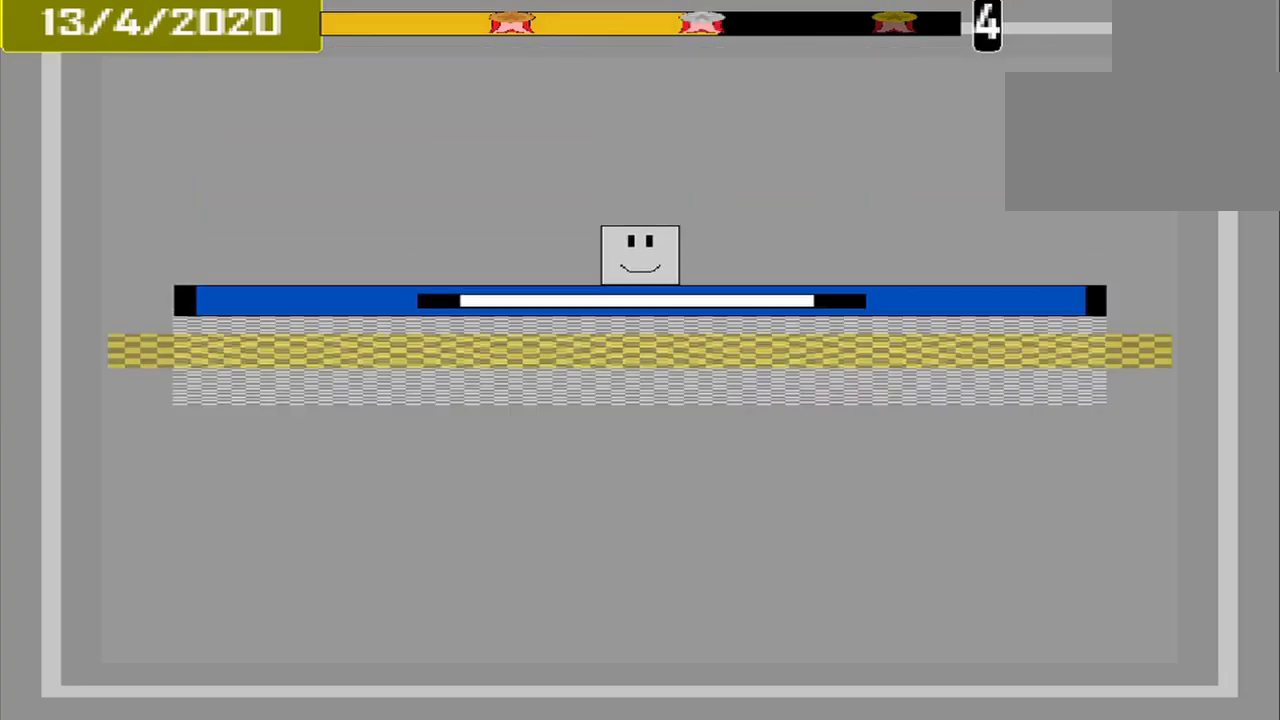
{"dt_ms": 500, "buttons": [], "events": [[167, "CROSS", "down"], [292, "CROSS", "up"]]}
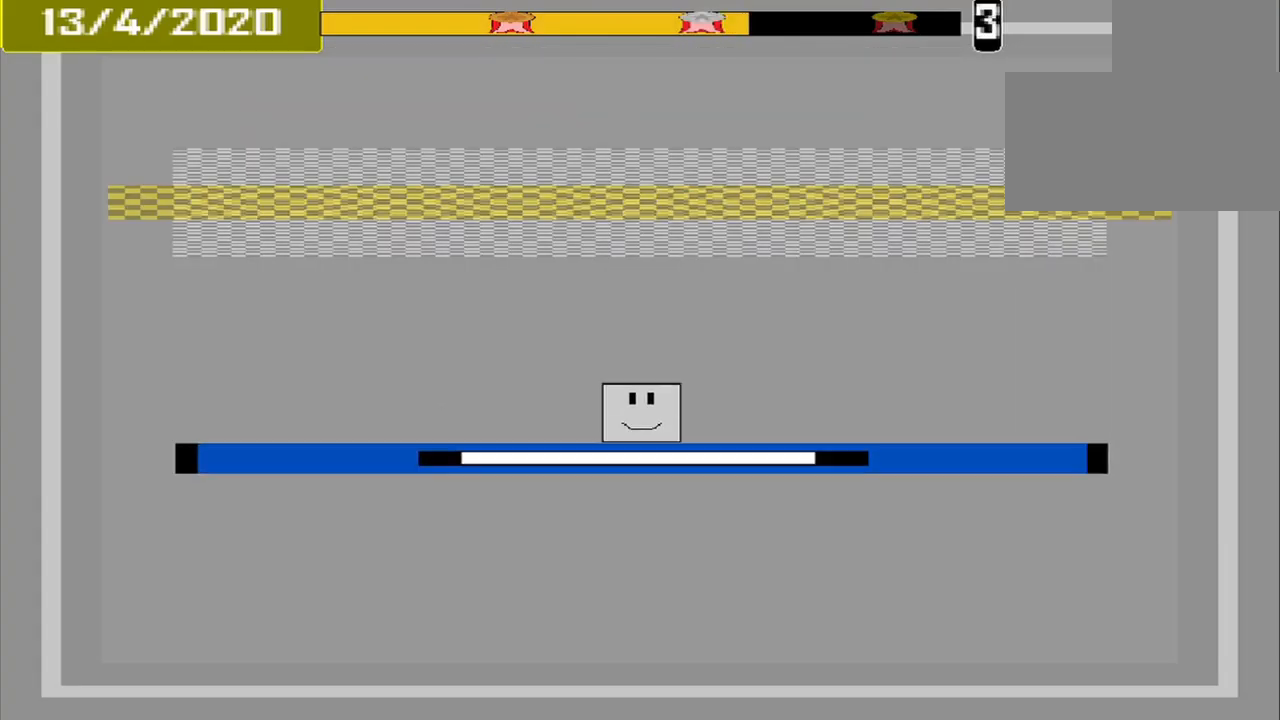
{"dt_ms": 500, "buttons": [], "events": []}
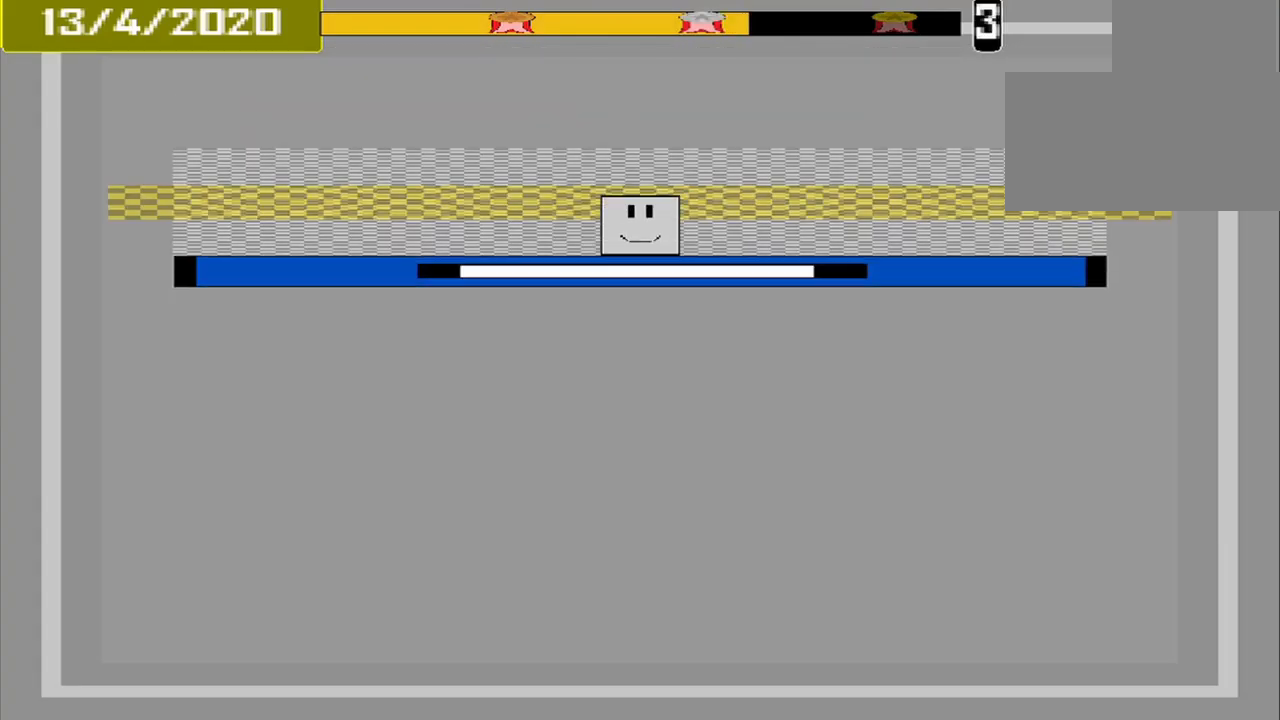
{"dt_ms": 500, "buttons": [], "events": [[250, "CROSS", "down"], [375, "CROSS", "up"], [417, "L1", "down"], [500, "L1", "up"]]}
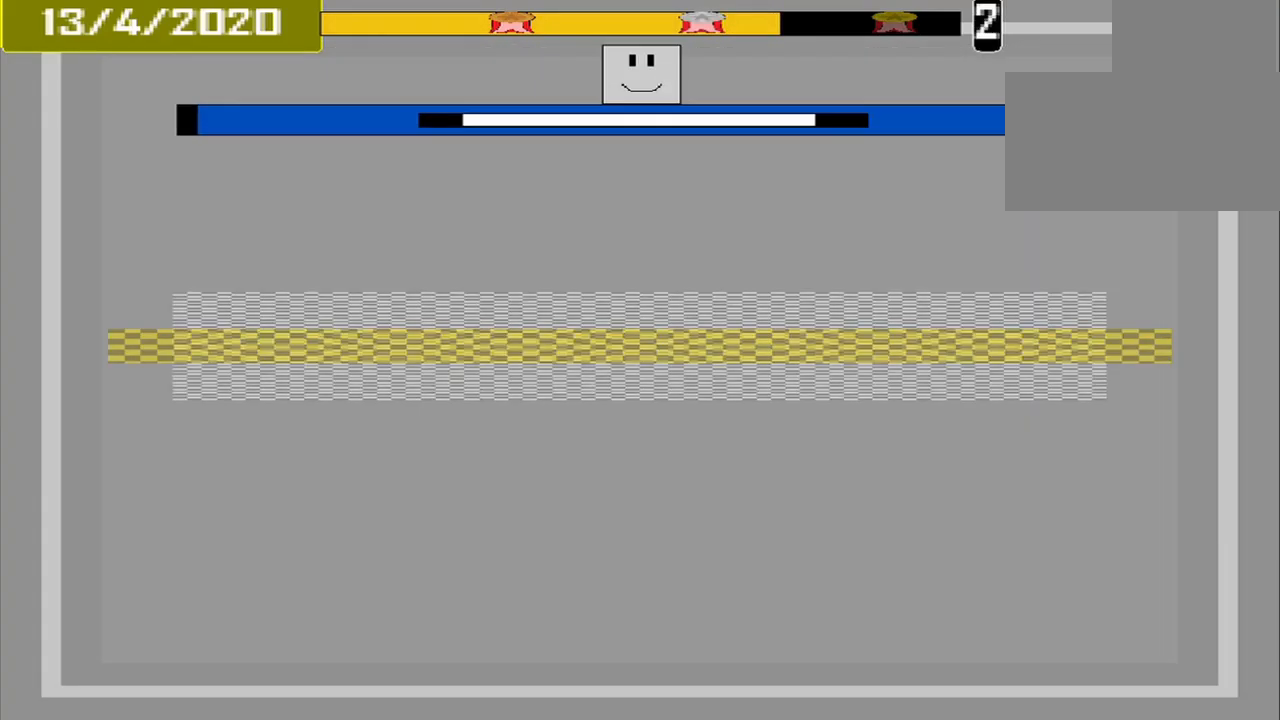
{"dt_ms": 500, "buttons": [], "events": [[42, "DPAD_DOWN", "down"], [167, "DPAD_DOWN", "up"]]}
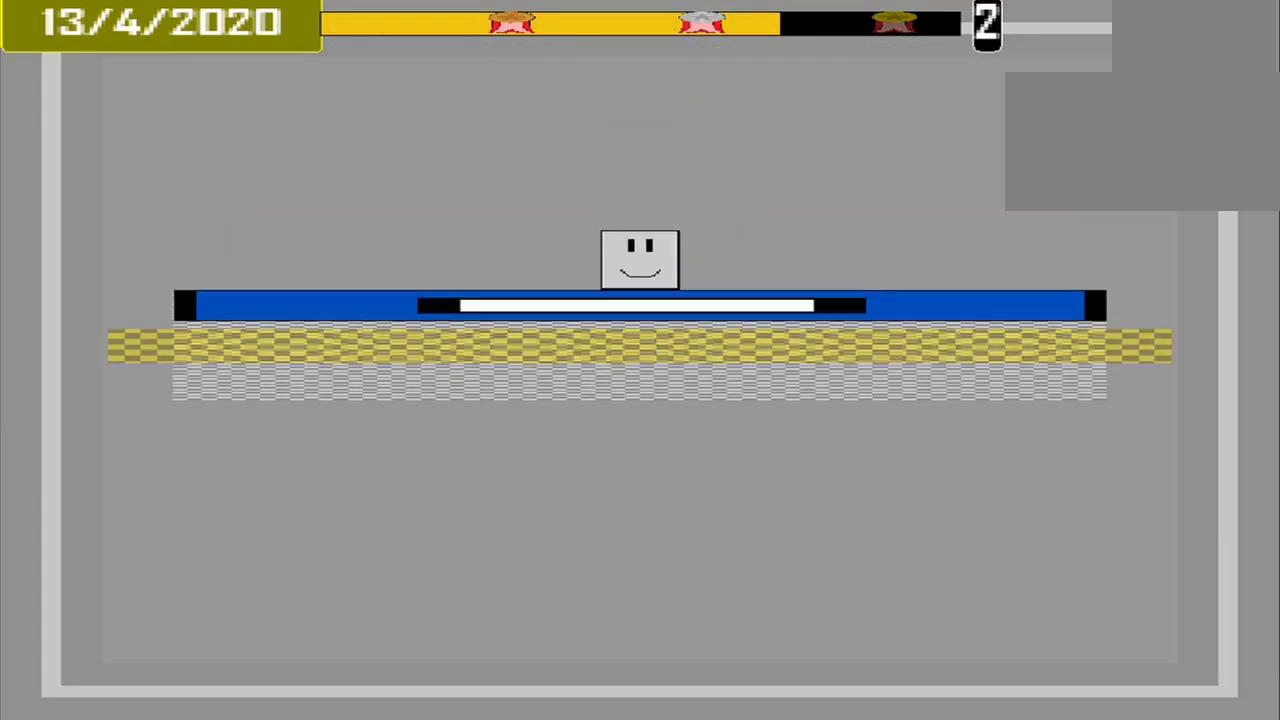
{"dt_ms": 500, "buttons": [], "events": [[167, "CROSS", "down"], [292, "CROSS", "up"]]}
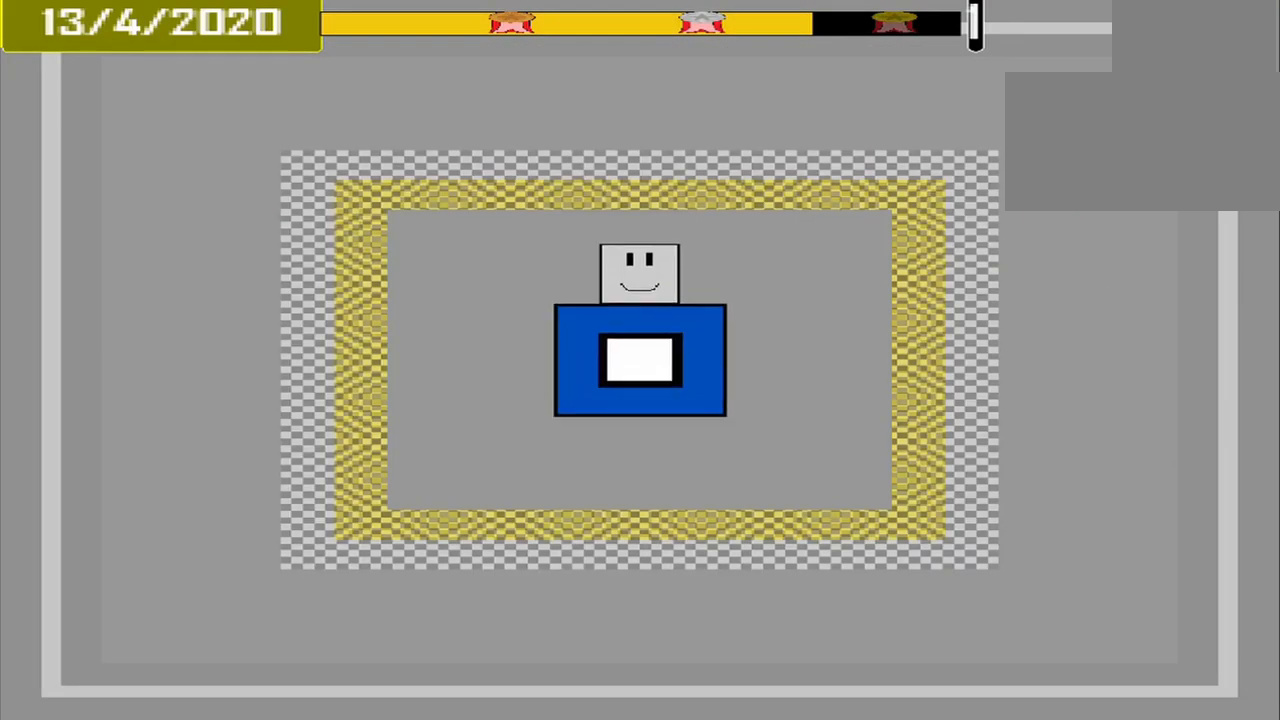
{"dt_ms": 500, "buttons": [], "events": []}
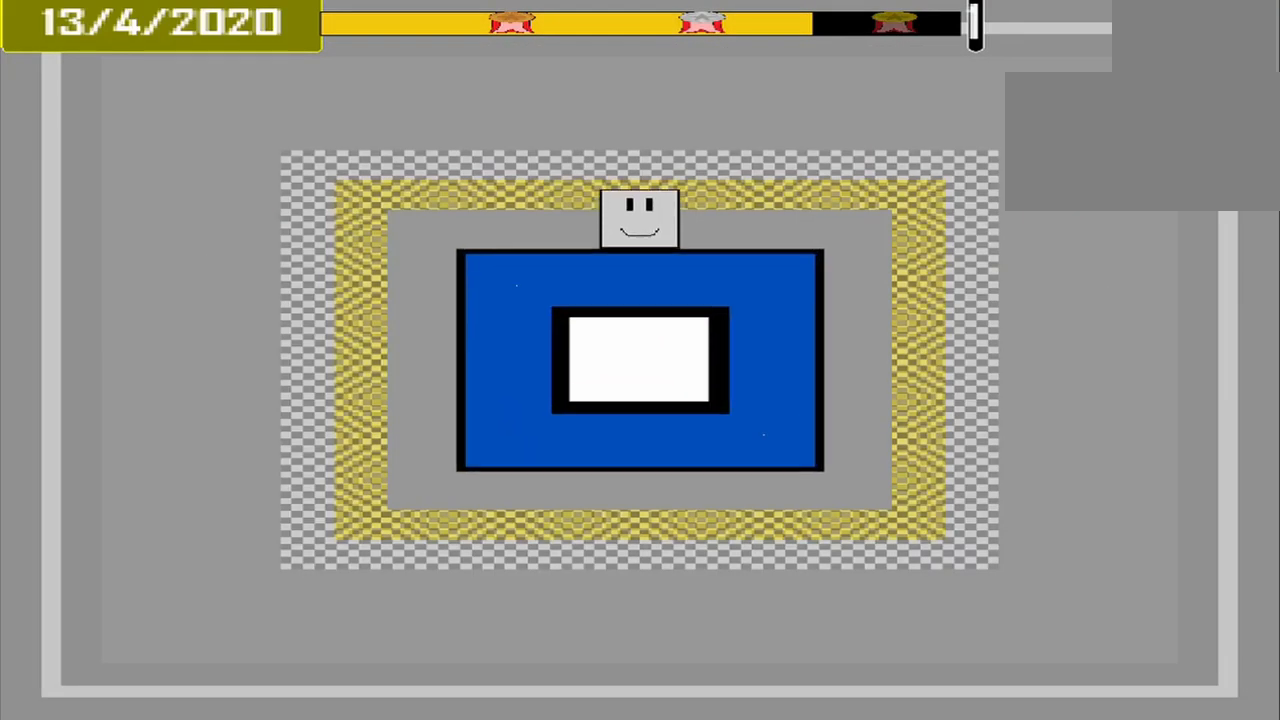
{"dt_ms": 541, "buttons": ["CROSS"], "events": [[541, "CROSS", "down"]]}
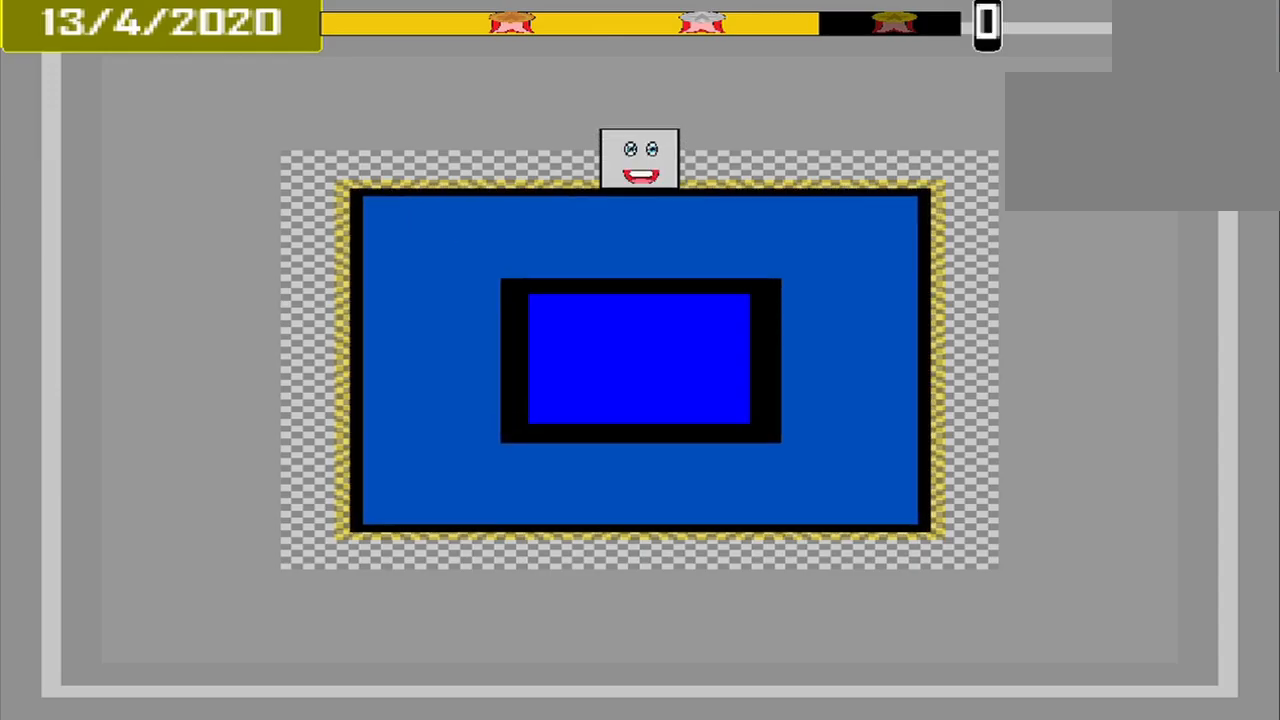
{"dt_ms": 500, "buttons": [], "events": [[125, "CROSS", "up"]]}